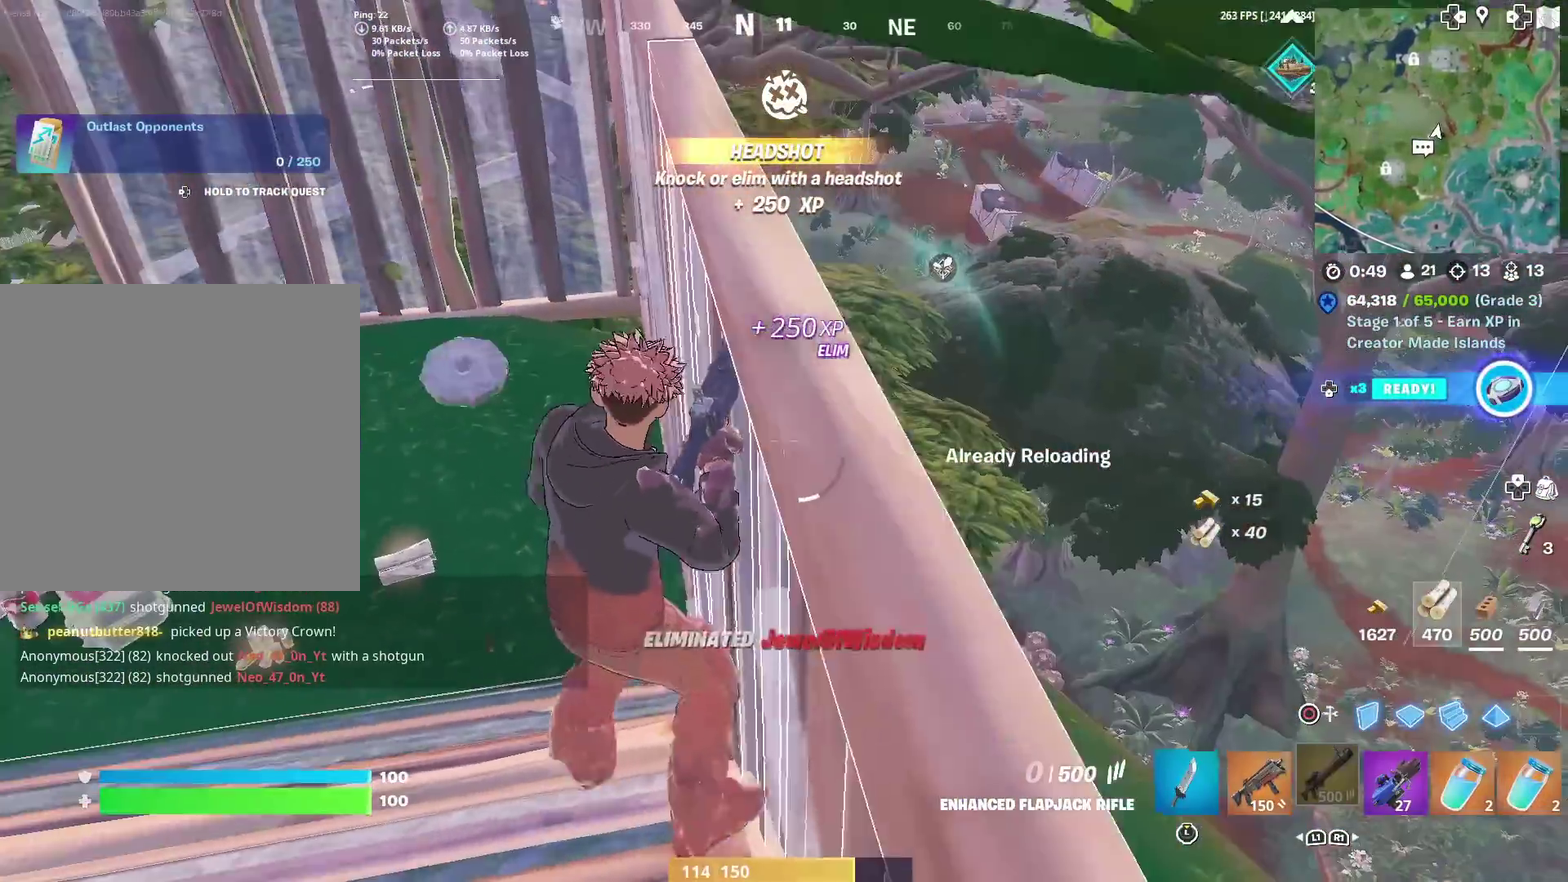
Gameplay with a controller (PlayStation layout); each line is a JSON object with the inputs held at the frame after it (dt_ms = milliseconds from this image to that frame). "events" lists button and stick changes between this image and that frame as [ms after this image, input, new state], when the widget could be followed in between. Not read: TOUCHPAD.
{"dt_ms": 601, "buttons": [], "left_stick": "center", "right_stick": "center", "events": []}
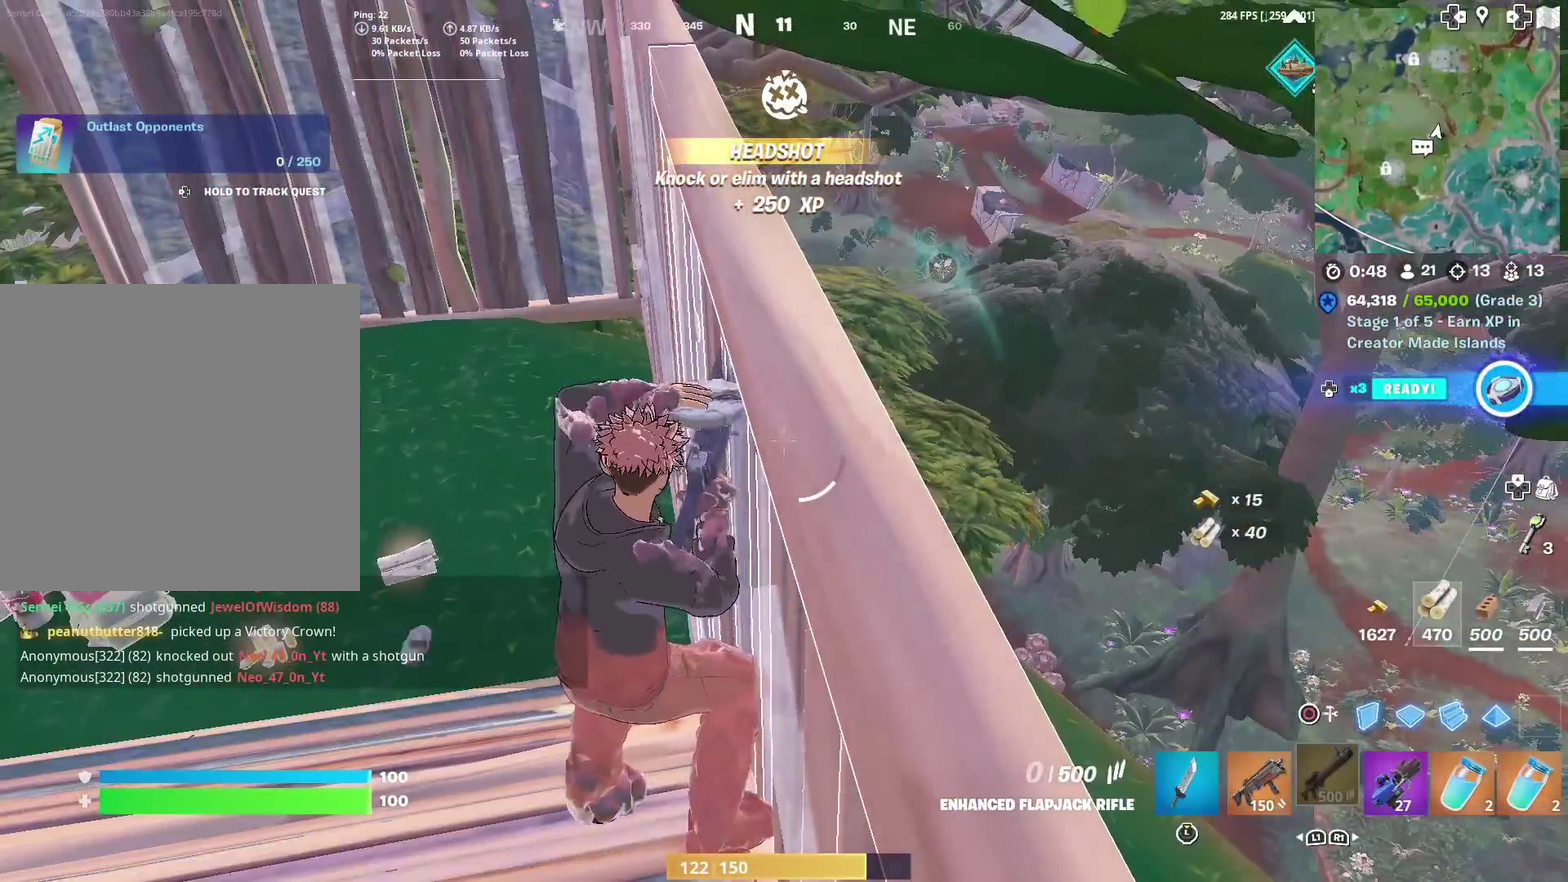
{"dt_ms": 500, "buttons": [], "left_stick": "left", "right_stick": "left", "events": [[367, "left_stick", "left"], [500, "right_stick", "left"]]}
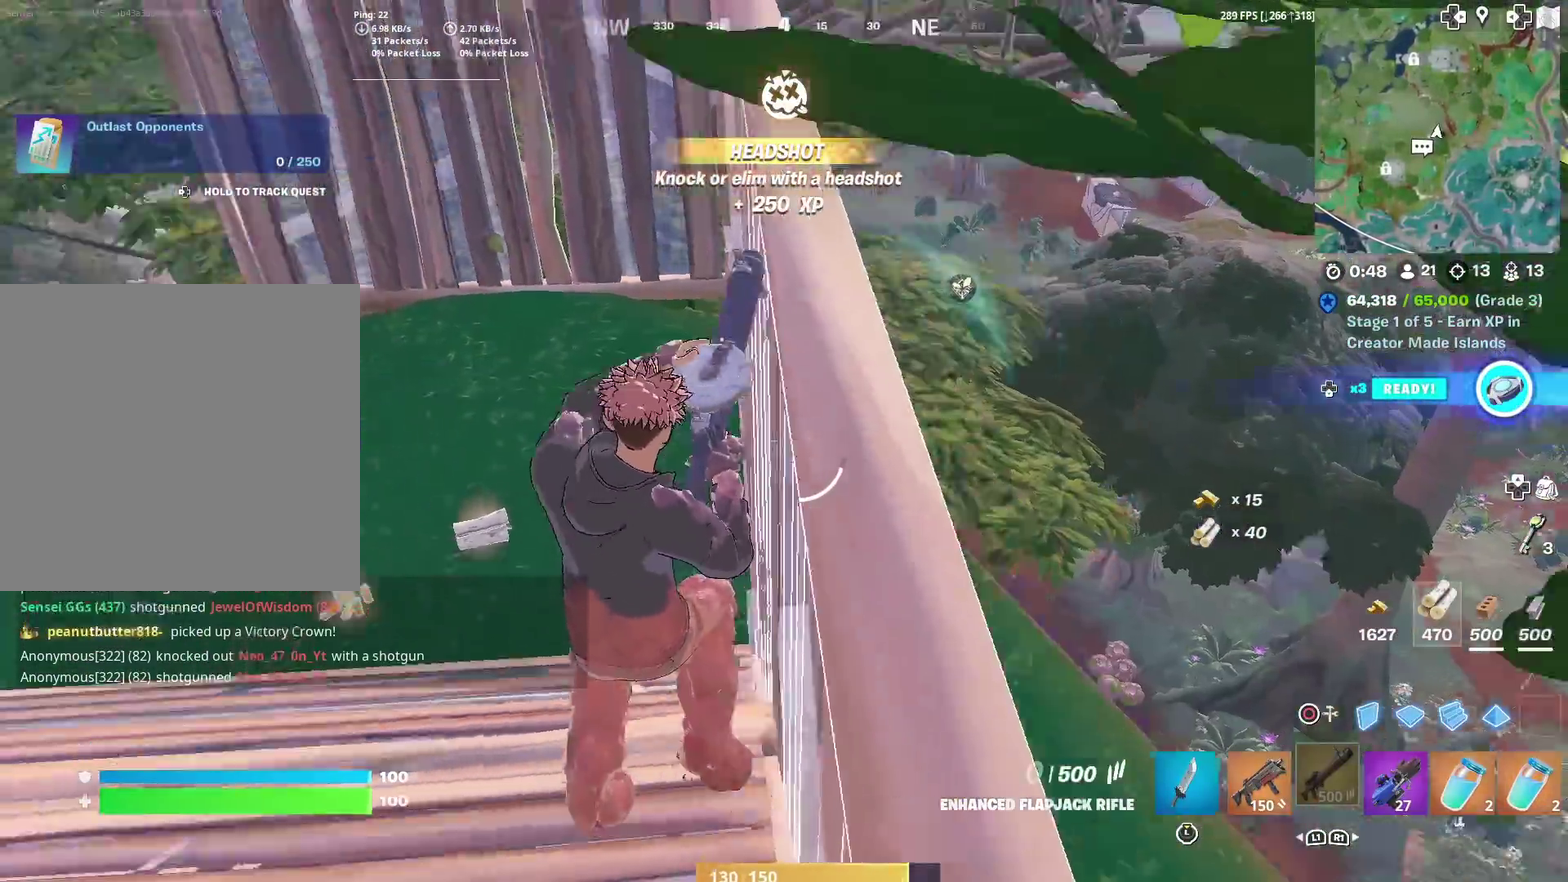
{"dt_ms": 300, "buttons": [], "left_stick": "up-right", "right_stick": "center", "events": [[33, "left_stick", "up-left"], [100, "left_stick", "up"], [150, "right_stick", "center"], [217, "left_stick", "up-right"]]}
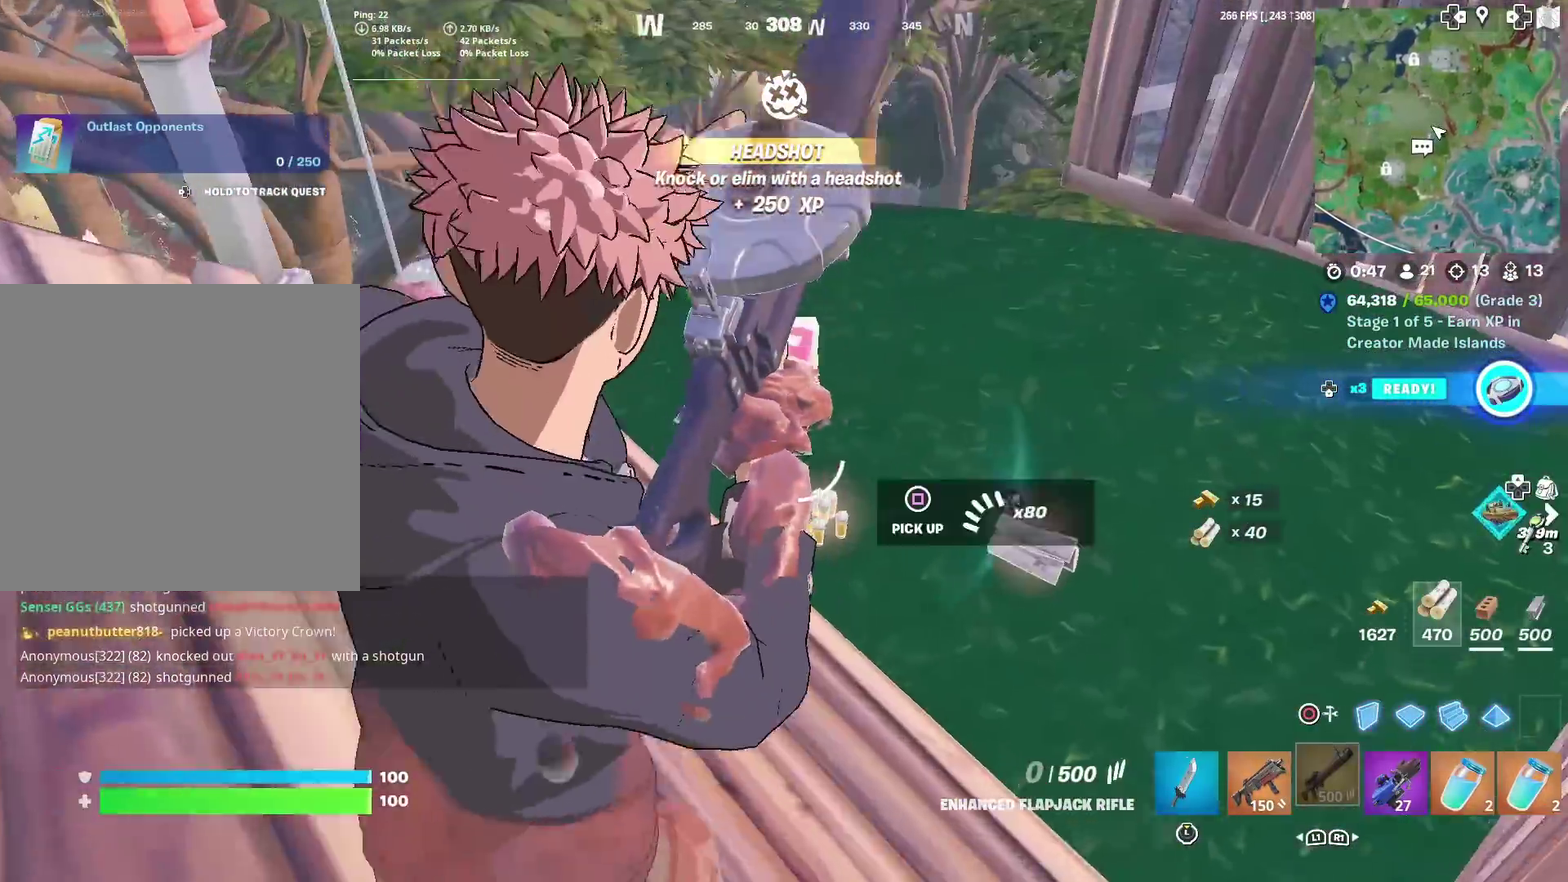
{"dt_ms": 901, "buttons": [], "left_stick": "up", "right_stick": "left"}
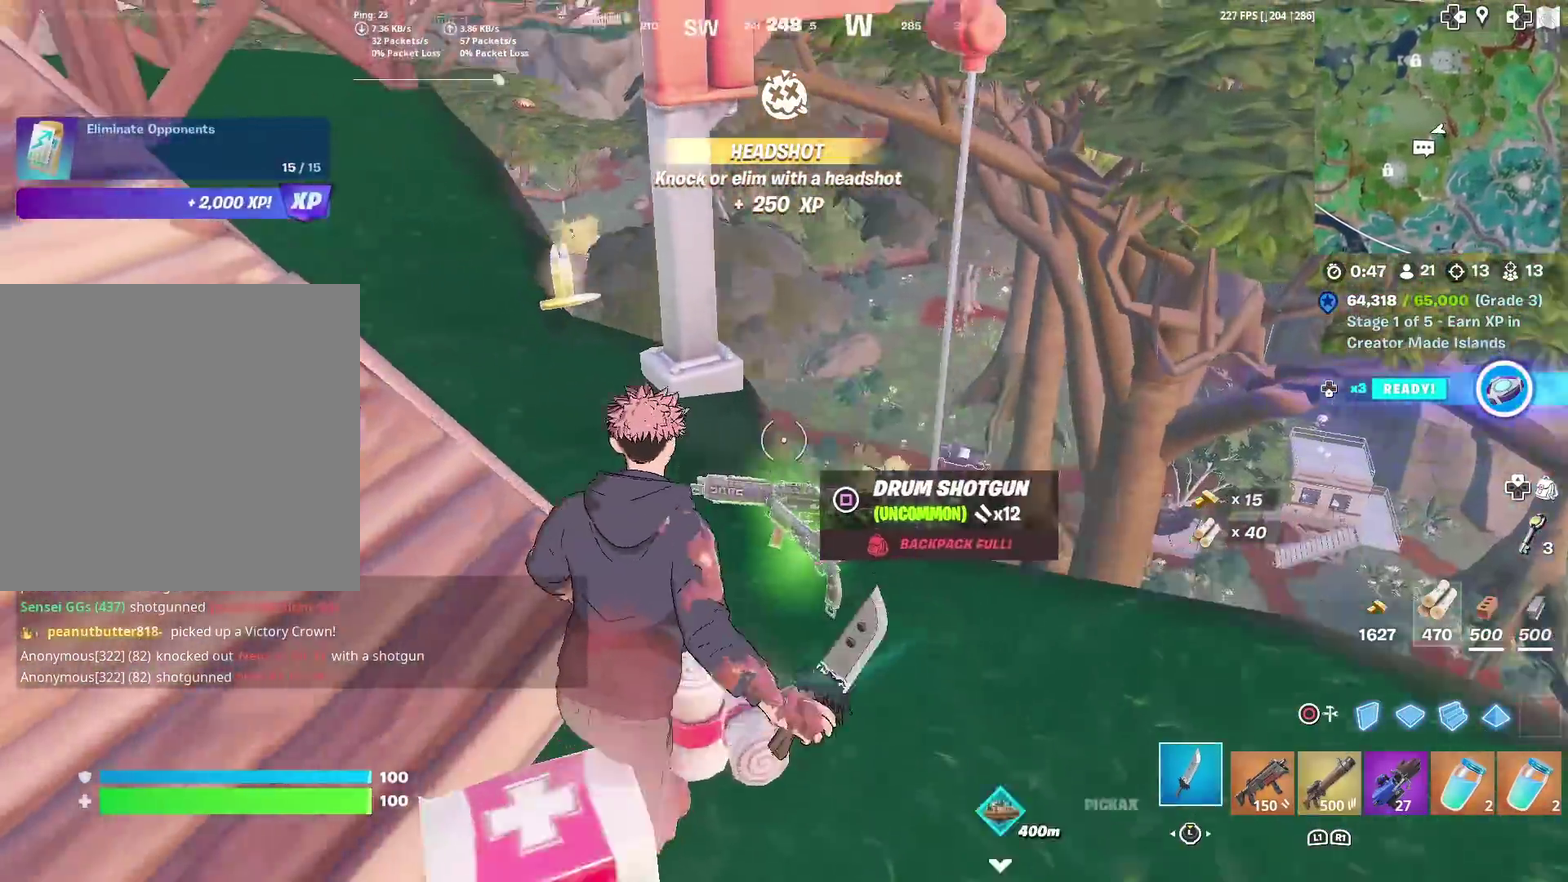
{"dt_ms": 301, "buttons": ["SQUARE"], "left_stick": "up", "right_stick": "center"}
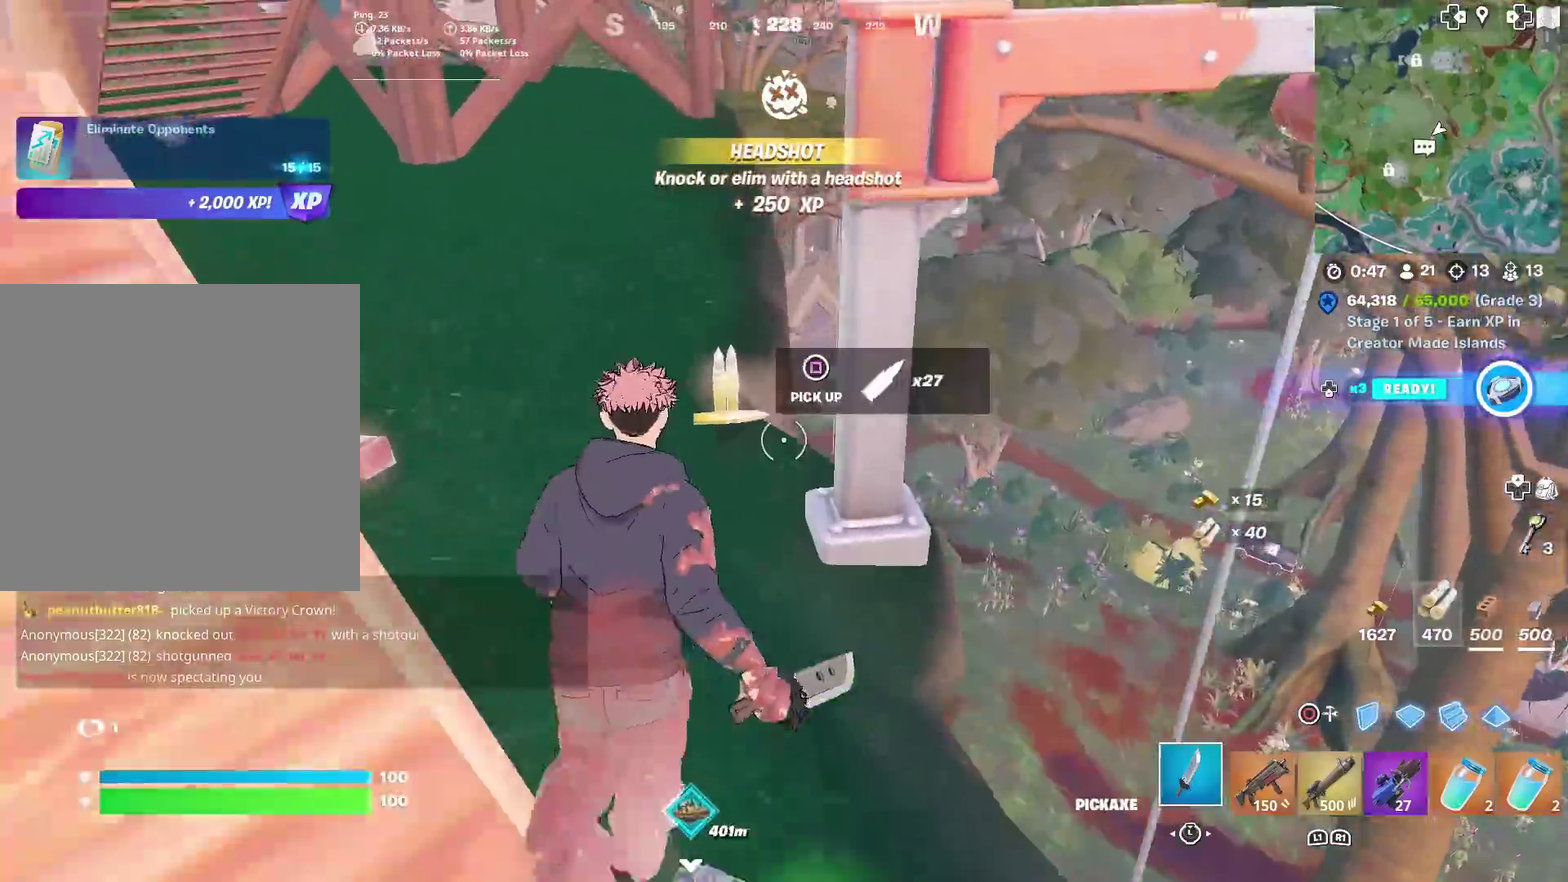
{"dt_ms": 700, "buttons": [], "left_stick": "down-left", "right_stick": "left"}
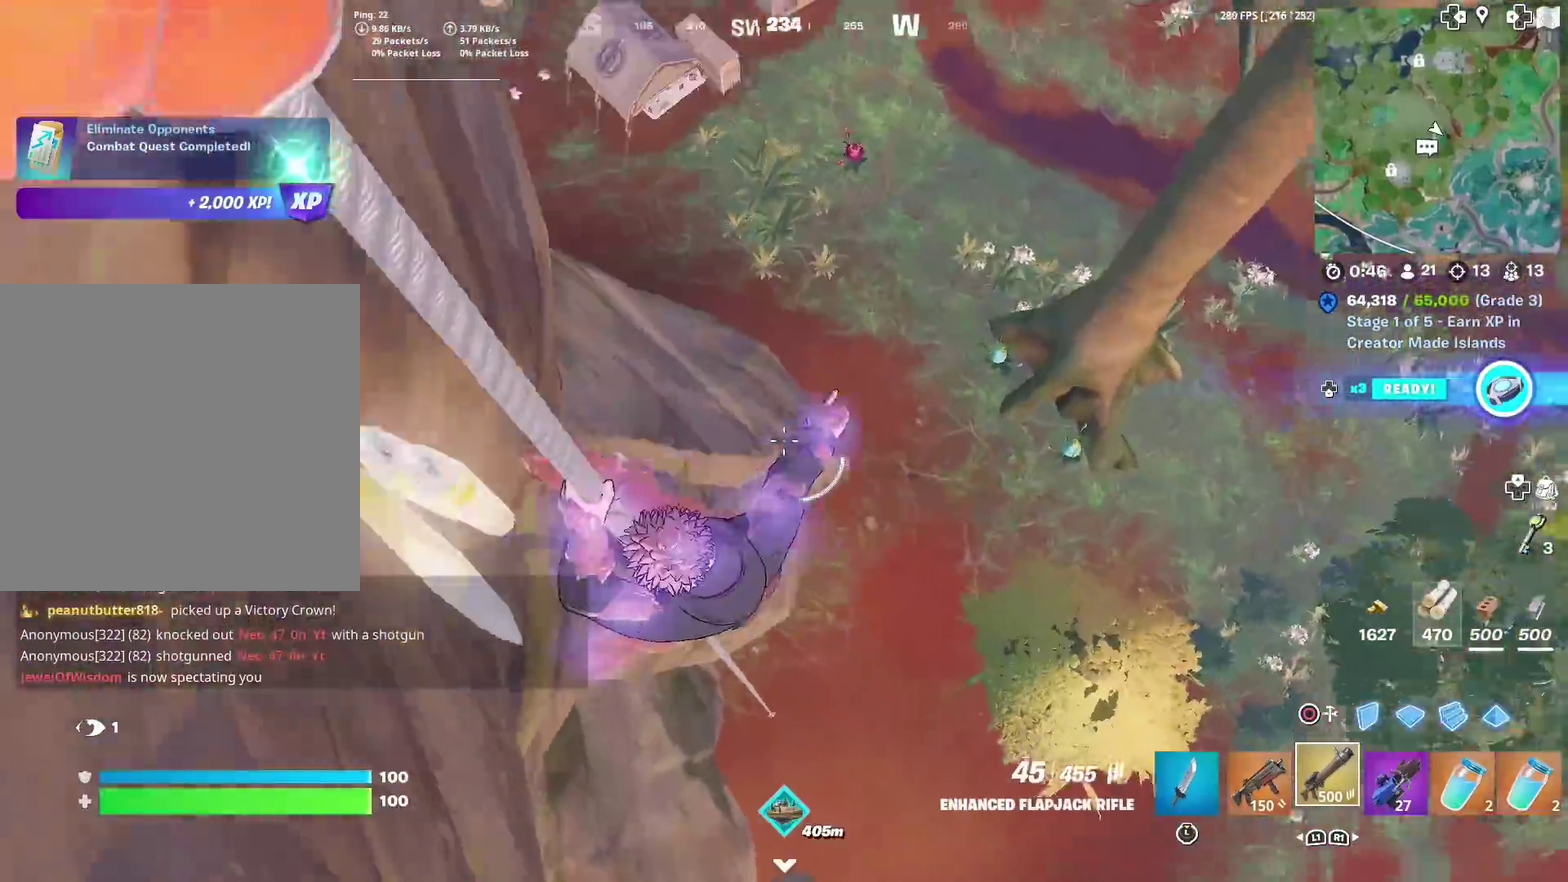
{"dt_ms": 301, "buttons": [], "left_stick": "right", "right_stick": "right", "events": [[17, "left_stick", "center"], [34, "right_stick", "center"], [50, "CROSS", "down"], [67, "left_stick", "up-right"], [134, "CROSS", "up"], [150, "left_stick", "right"], [267, "right_stick", "right"]]}
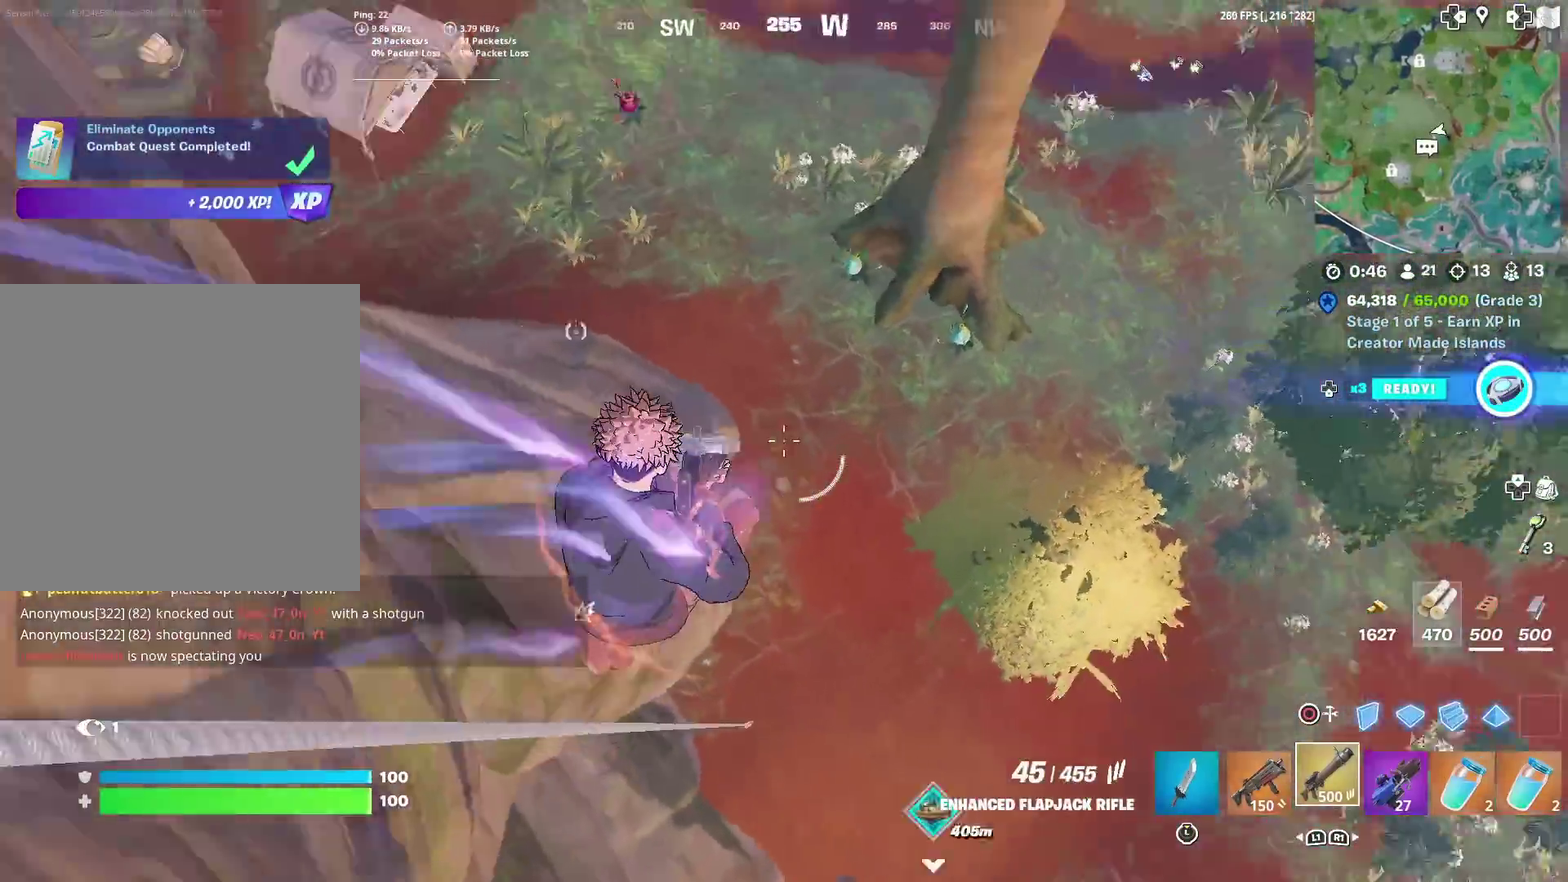
{"dt_ms": 600, "buttons": [], "left_stick": "up", "right_stick": "up-left", "events": [[50, "right_stick", "up-right"], [66, "L1", "down"], [100, "right_stick", "up"], [133, "left_stick", "up-right"], [150, "right_stick", "center"], [183, "L1", "up"], [300, "left_stick", "up"], [317, "SQUARE", "down"], [317, "right_stick", "up"], [367, "right_stick", "center"], [400, "SQUARE", "up"], [483, "SQUARE", "down"], [533, "right_stick", "up-left"], [567, "SQUARE", "up"]]}
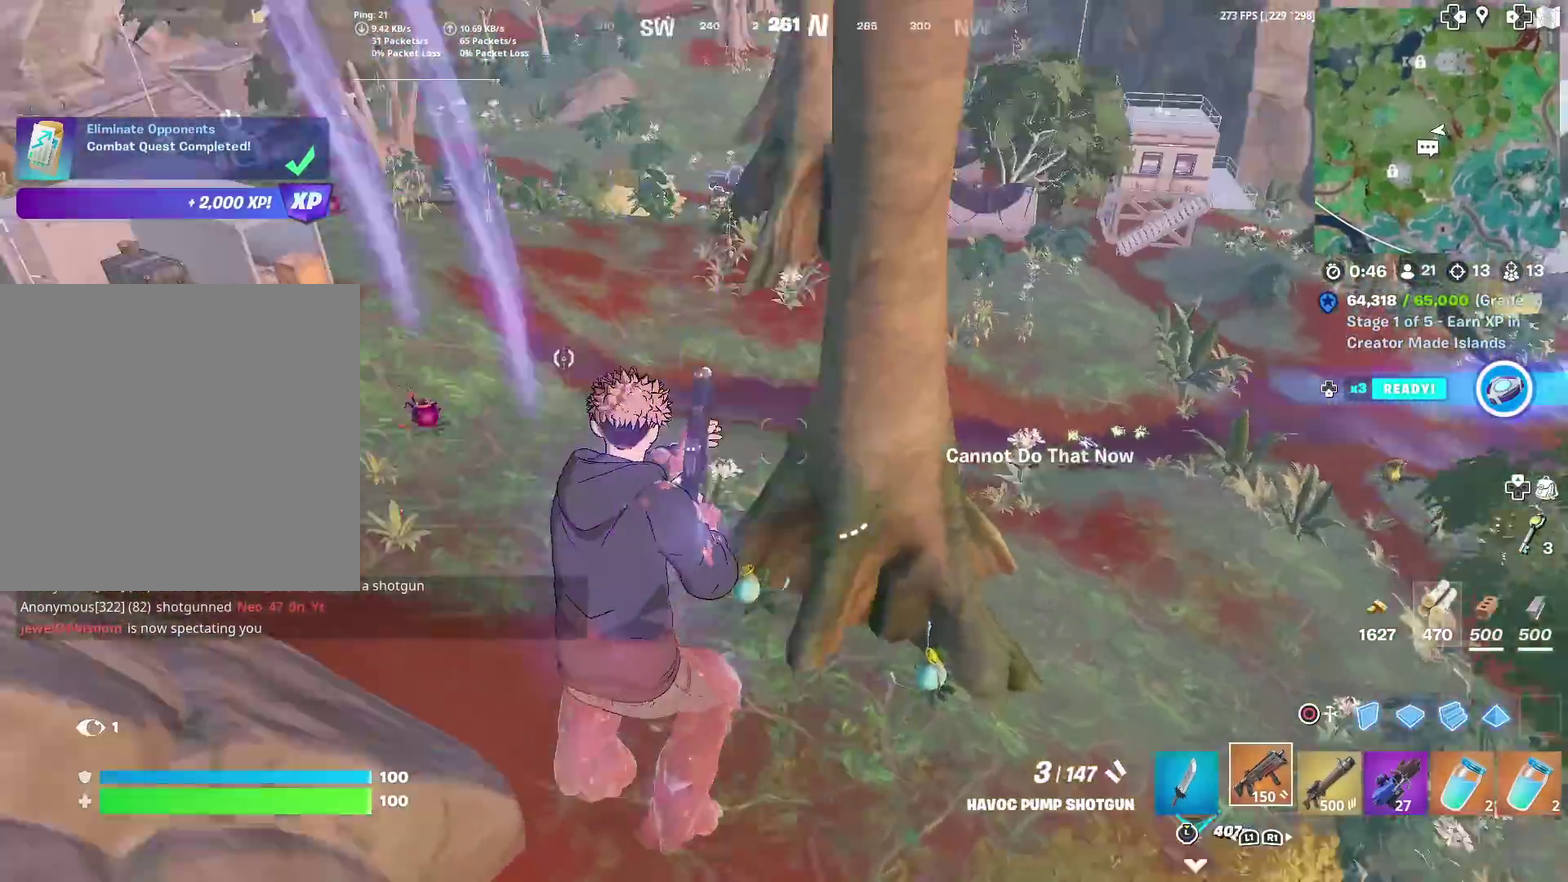
{"dt_ms": 401, "buttons": [], "left_stick": "up-right", "right_stick": "center", "events": [[50, "SQUARE", "down"], [100, "right_stick", "center"], [117, "SQUARE", "up"], [217, "SQUARE", "down"], [234, "left_stick", "up-right"], [284, "SQUARE", "up"]]}
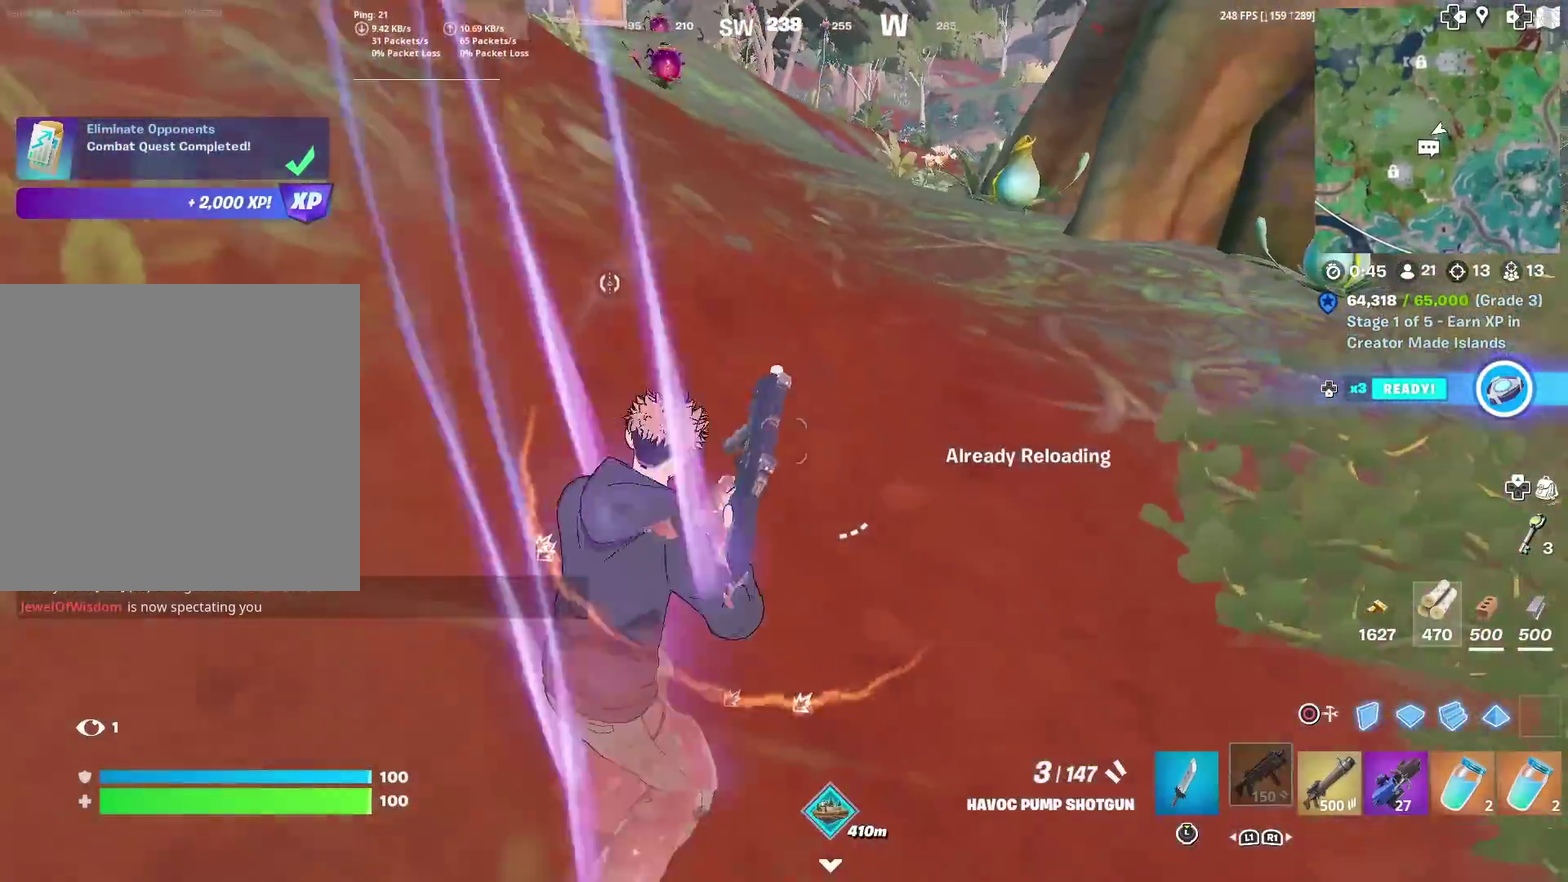
{"dt_ms": 700, "buttons": [], "left_stick": "up", "right_stick": "center", "events": [[233, "left_stick", "up"]]}
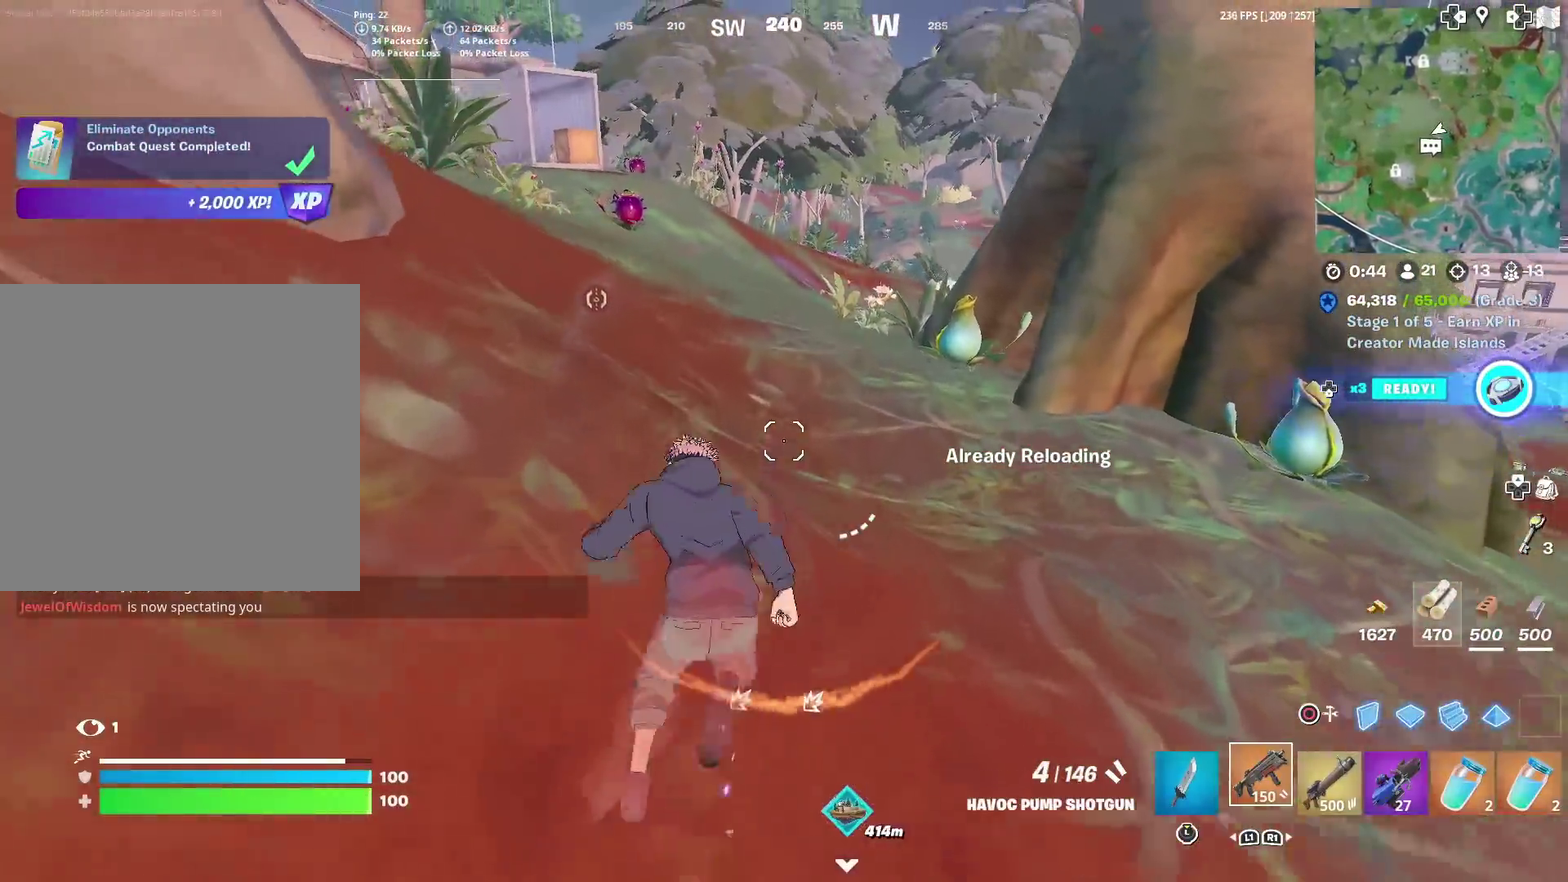
{"dt_ms": 301, "buttons": ["R3"], "left_stick": "up-right", "right_stick": "center"}
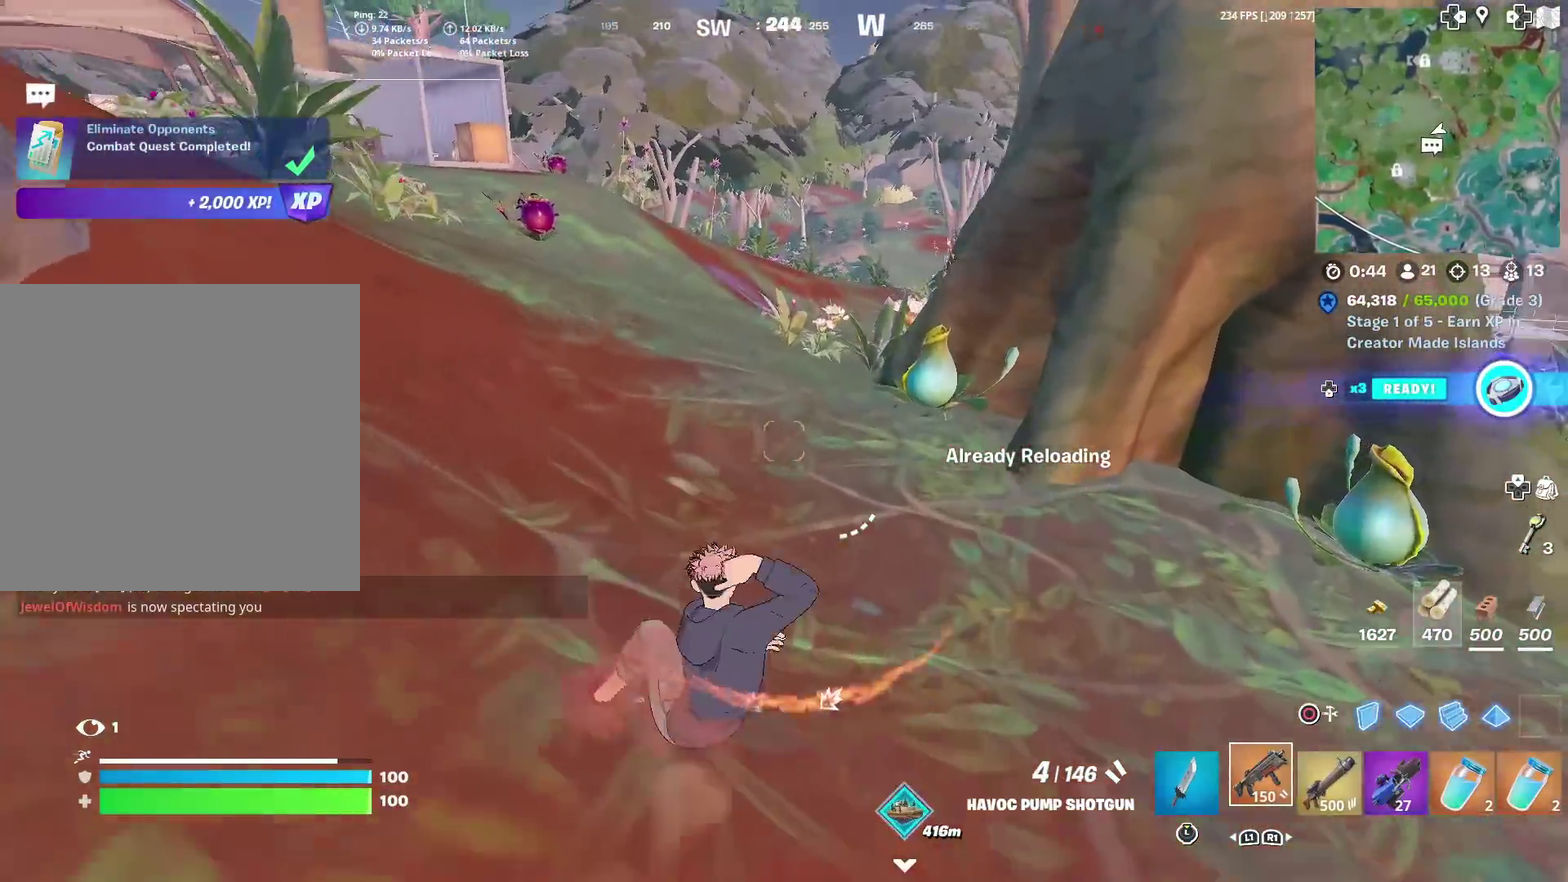
{"dt_ms": 600, "buttons": [], "left_stick": "up", "right_stick": "center"}
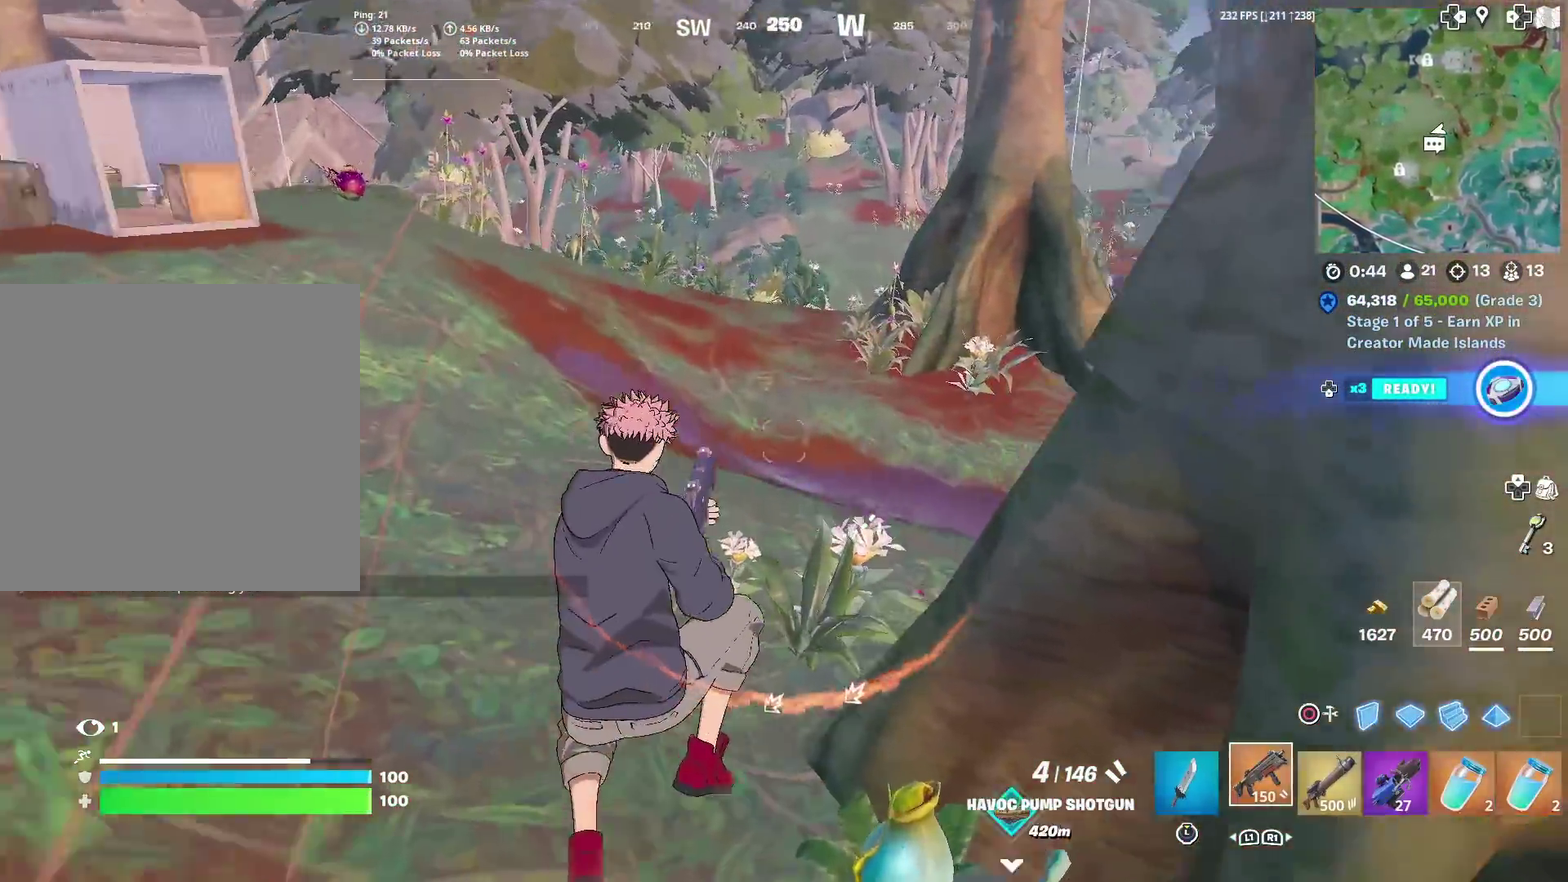
{"dt_ms": 401, "buttons": [], "left_stick": "up-right", "right_stick": "center", "events": [[84, "left_stick", "up-right"]]}
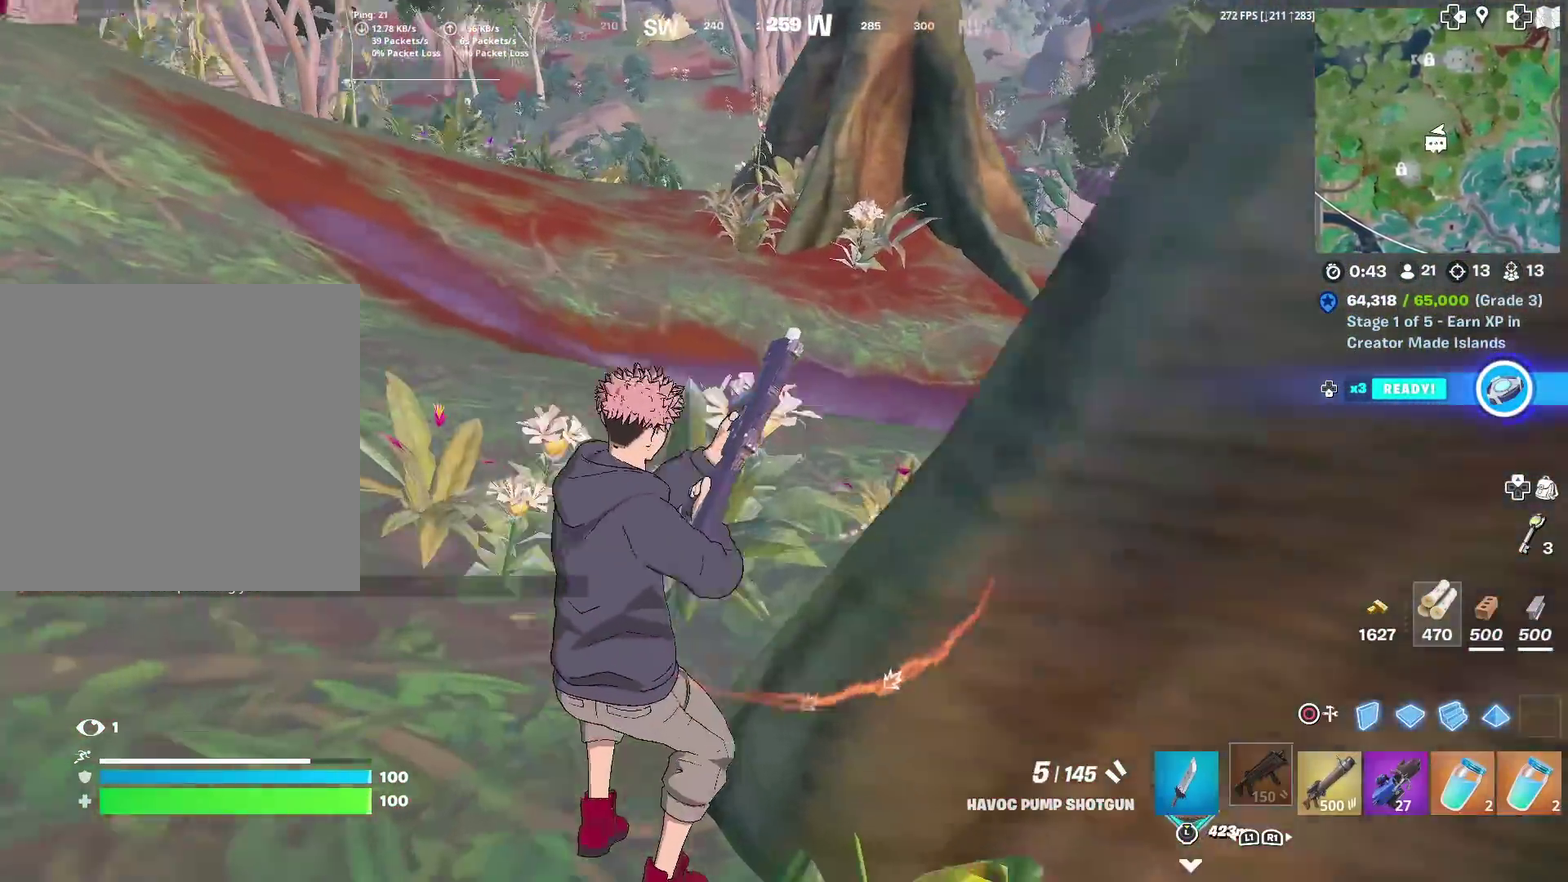
{"dt_ms": 500, "buttons": ["R3"], "left_stick": "up-left", "right_stick": "center"}
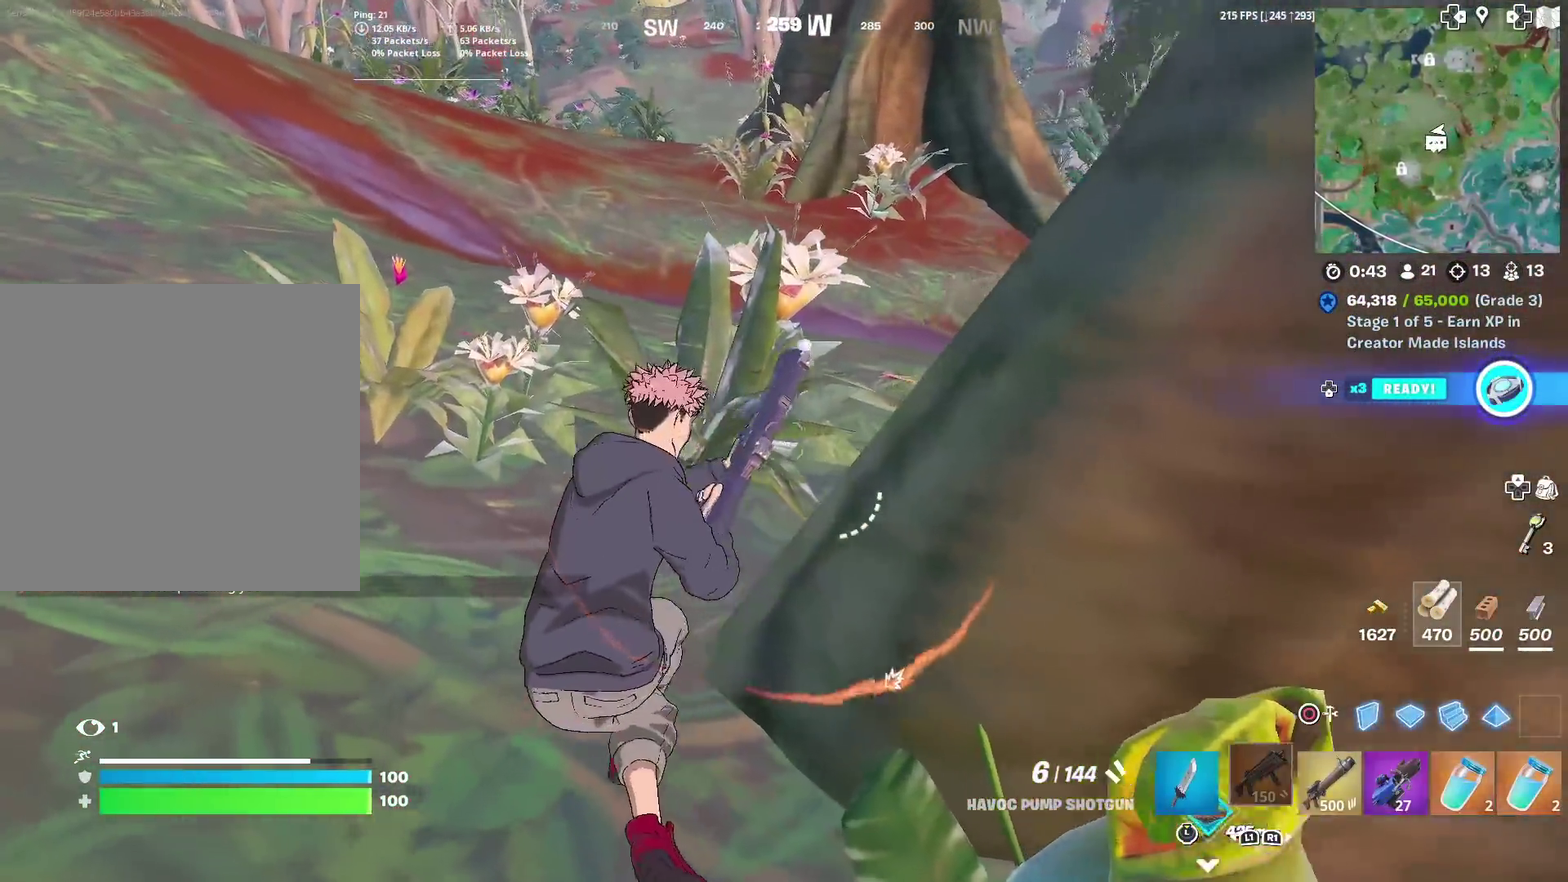
{"dt_ms": 501, "buttons": [], "left_stick": "up-right", "right_stick": "center"}
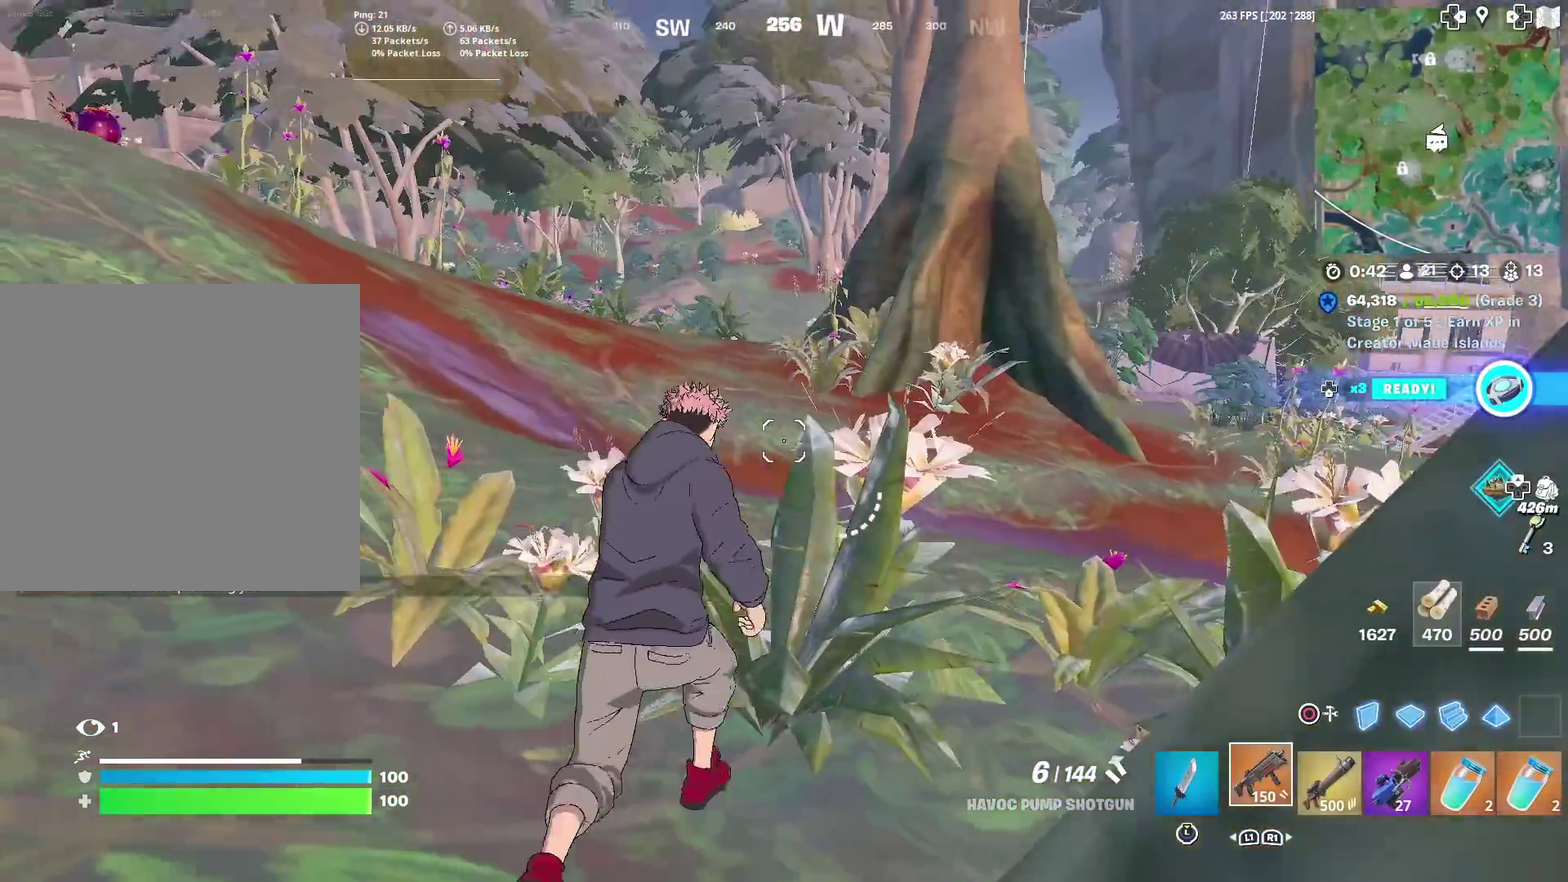
{"dt_ms": 500, "buttons": [], "left_stick": "up", "right_stick": "center", "events": [[233, "left_stick", "up"], [317, "right_stick", "down-left"], [367, "right_stick", "center"]]}